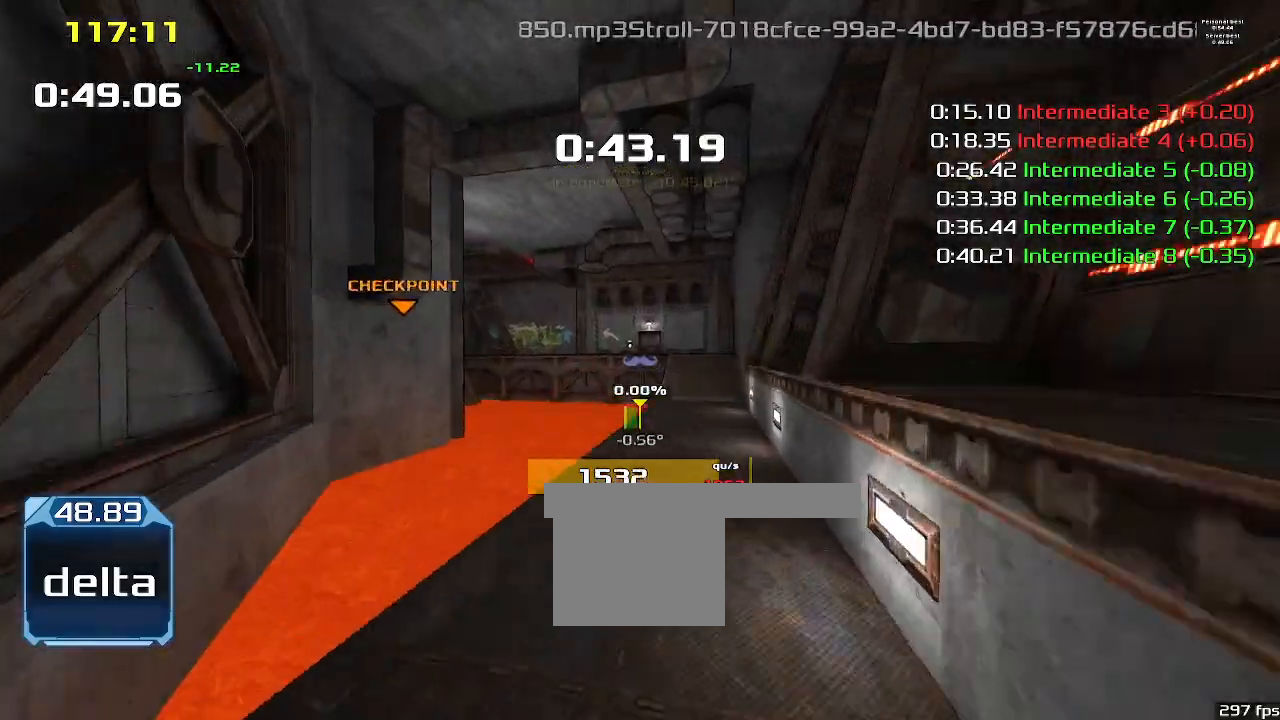
Gameplay with keyboard; each line is a JSON object with the keys held at the frame after it. "events" lists presses ("down") and releases ("up") of "1", "2", "down", "left", "right" and "up" between this image and that frame as [ms after this image, input, new state], when the widget could be followed in between. No other keys are recorded. Mouse input is not recorded. Not read: other_keys.
{"keys": ["left"], "events": []}
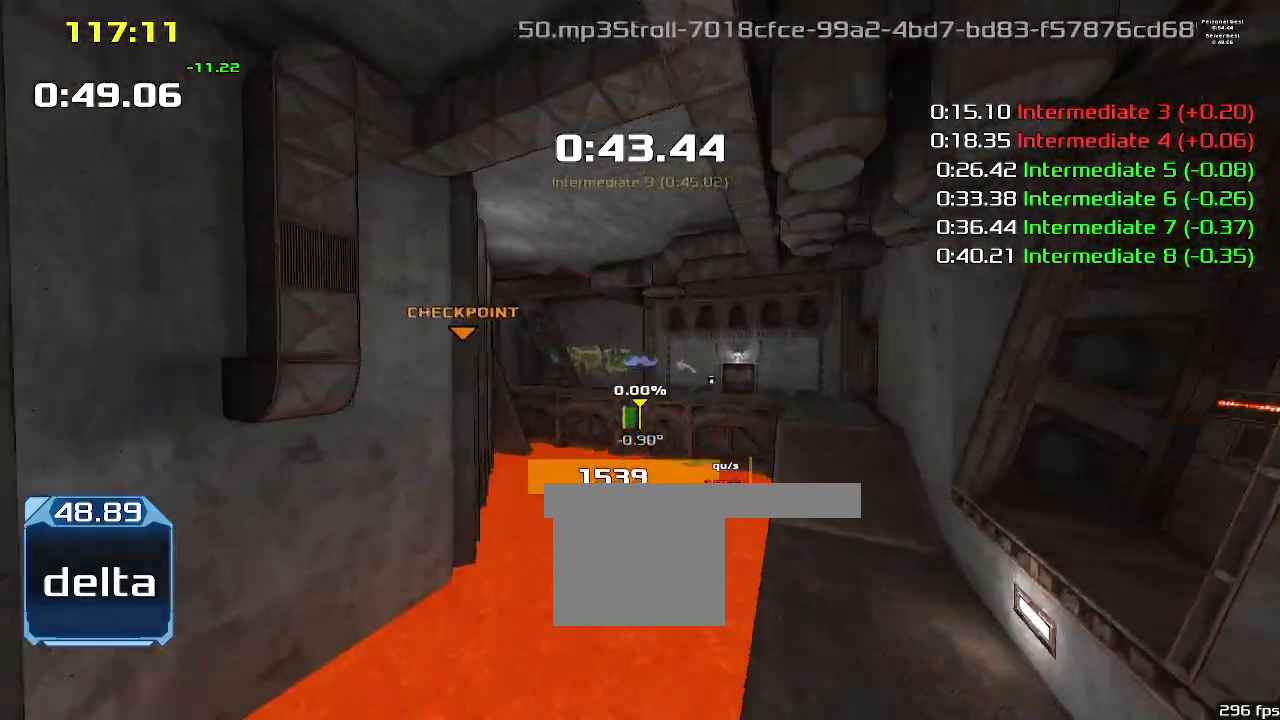
{"keys": ["left"], "events": []}
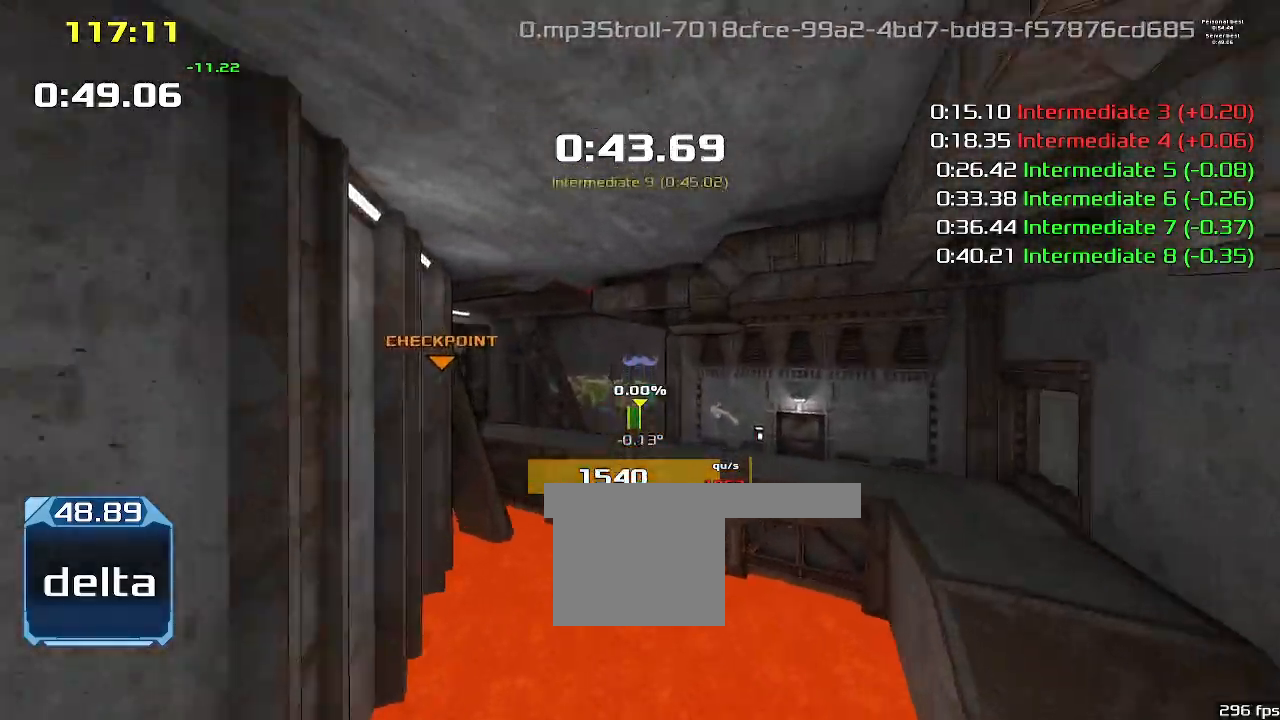
{"keys": ["left"], "events": []}
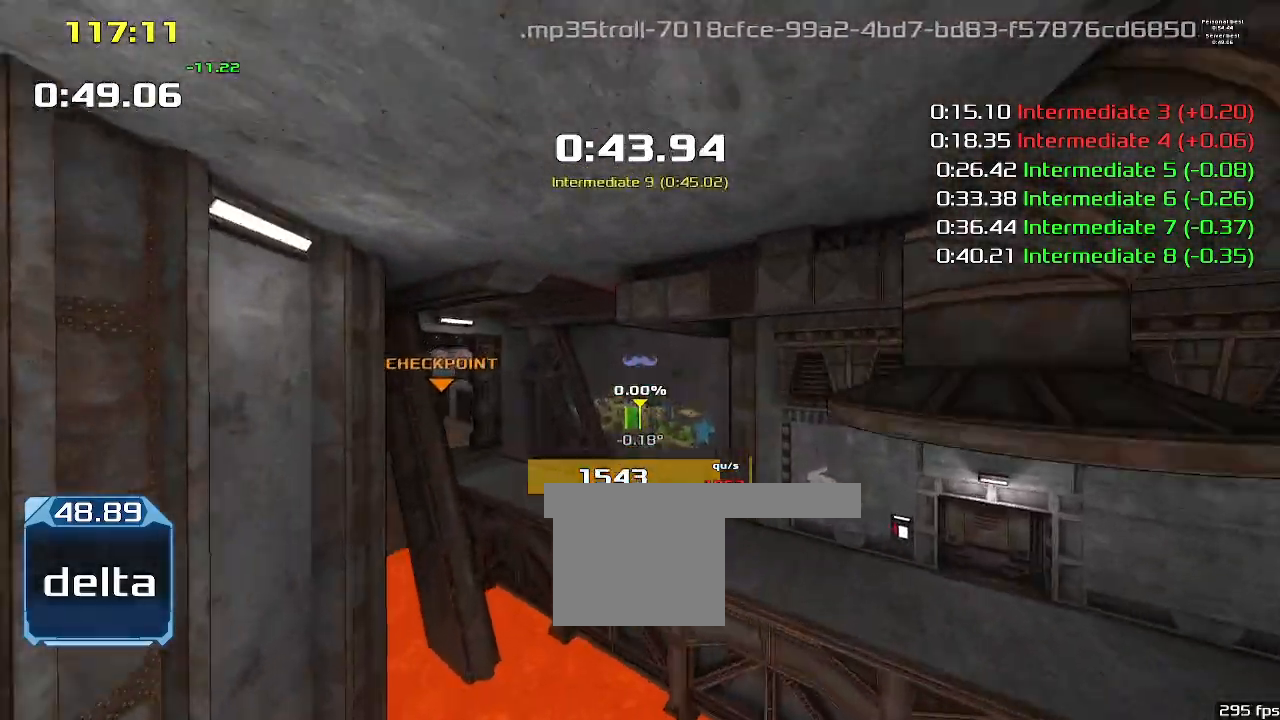
{"keys": ["left"], "events": []}
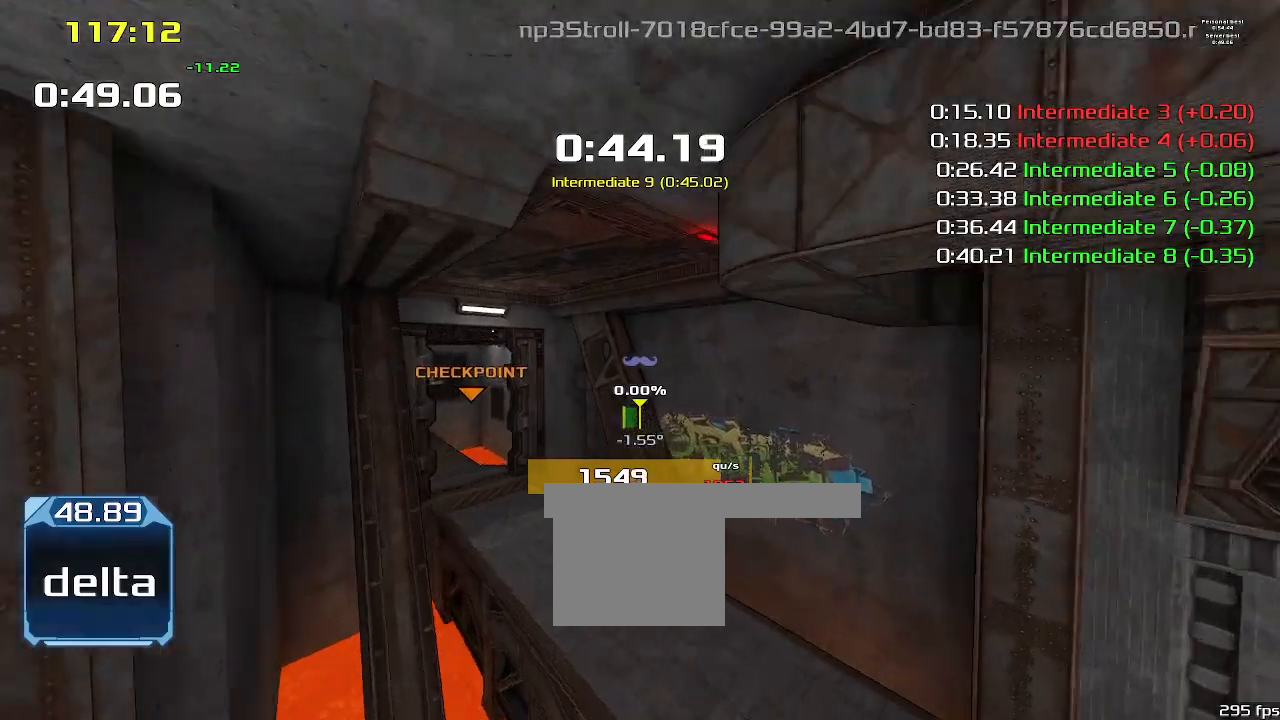
{"keys": ["left"], "events": []}
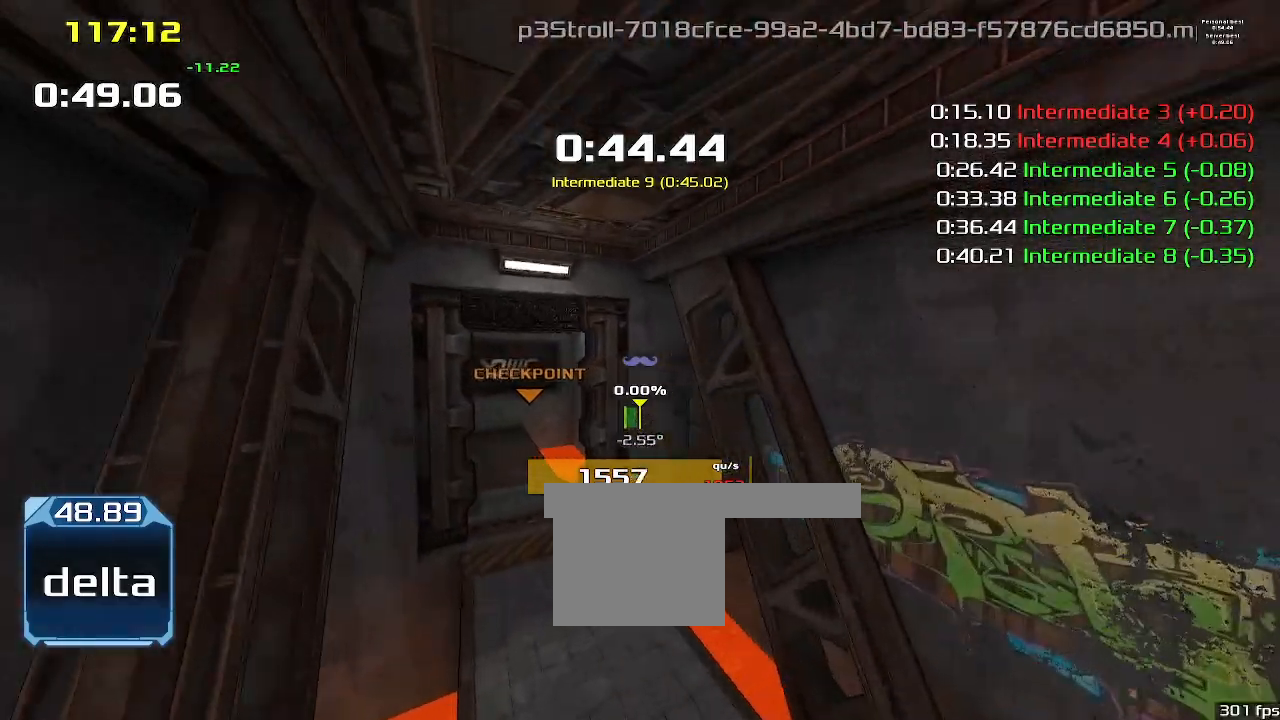
{"keys": ["left"], "events": []}
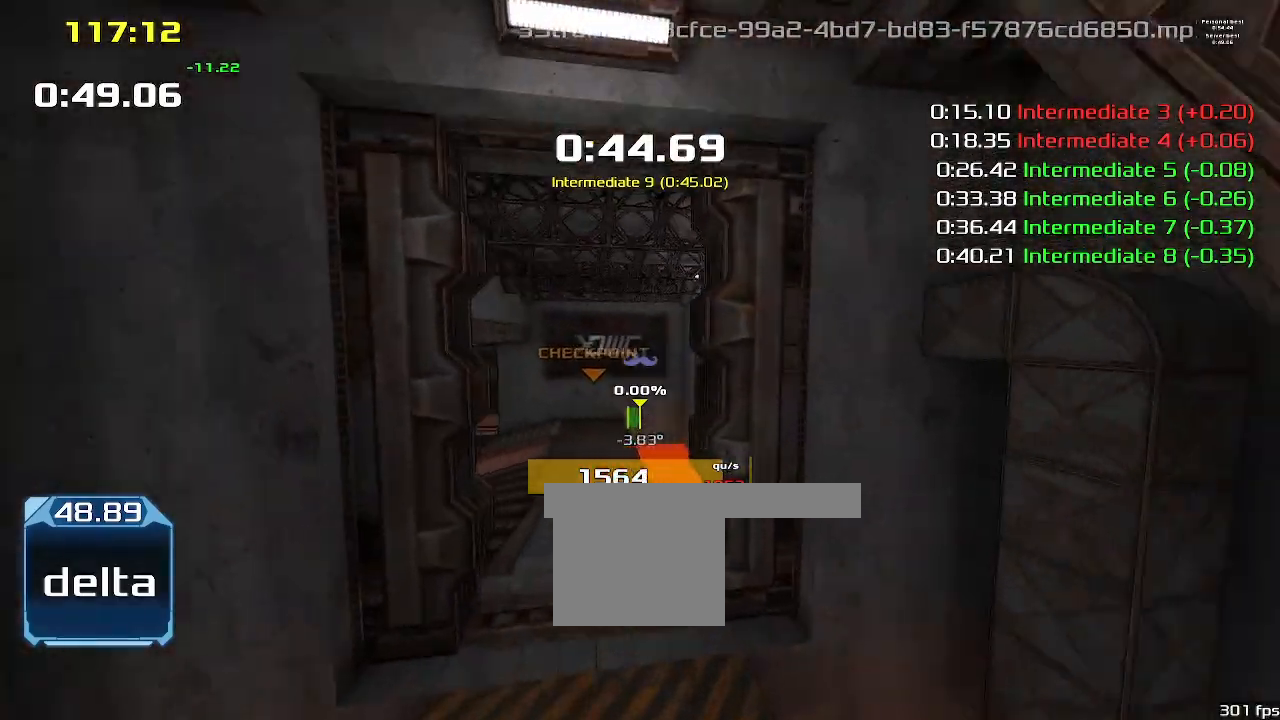
{"keys": ["left"], "events": []}
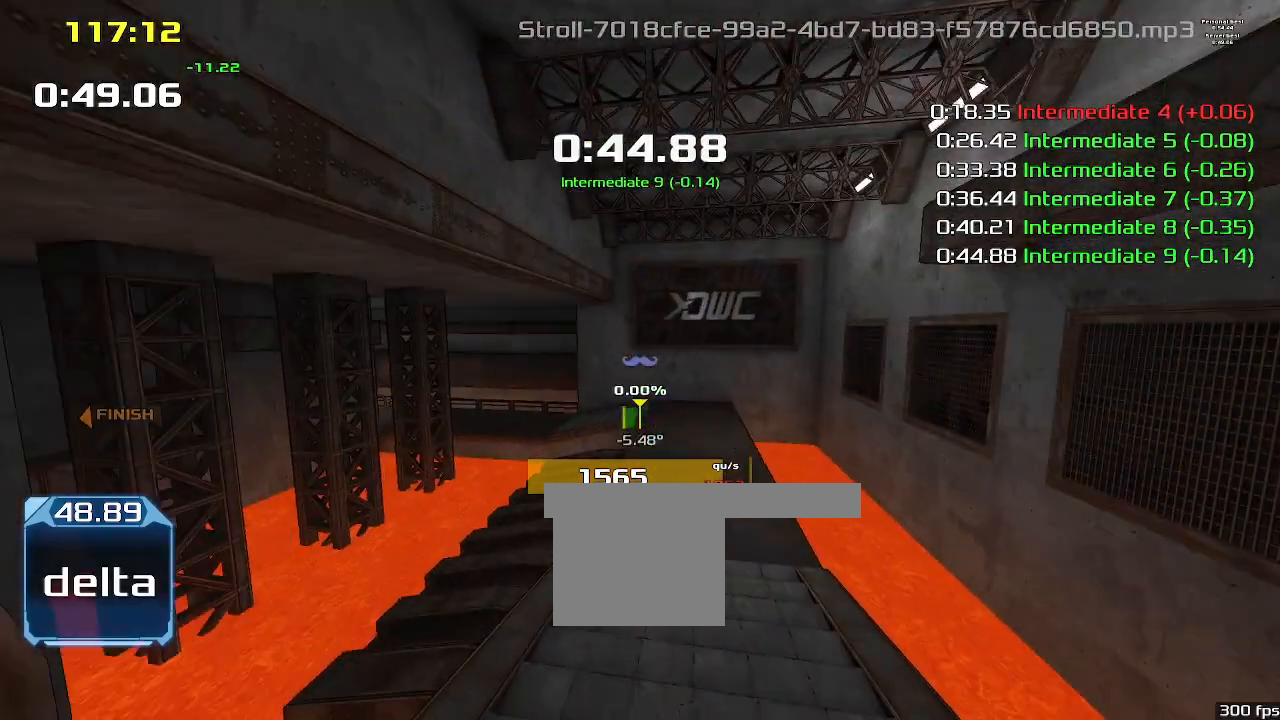
{"keys": ["left"], "events": []}
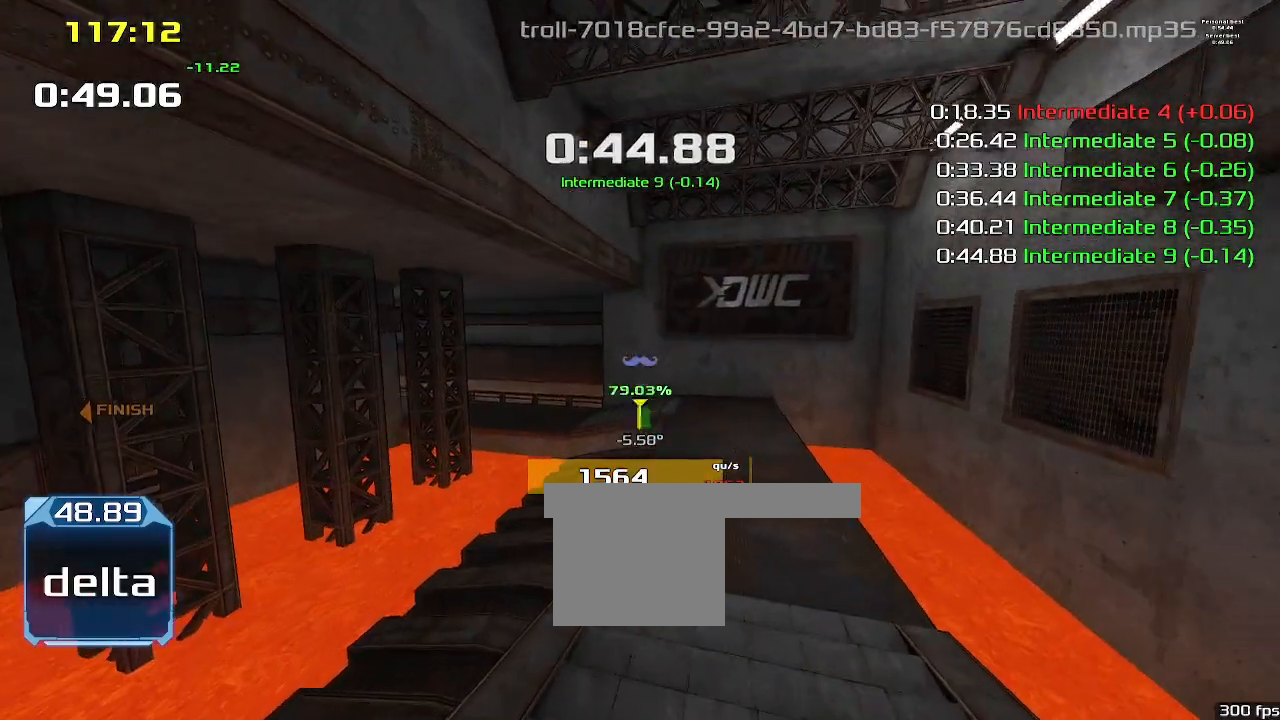
{"keys": ["left"], "events": []}
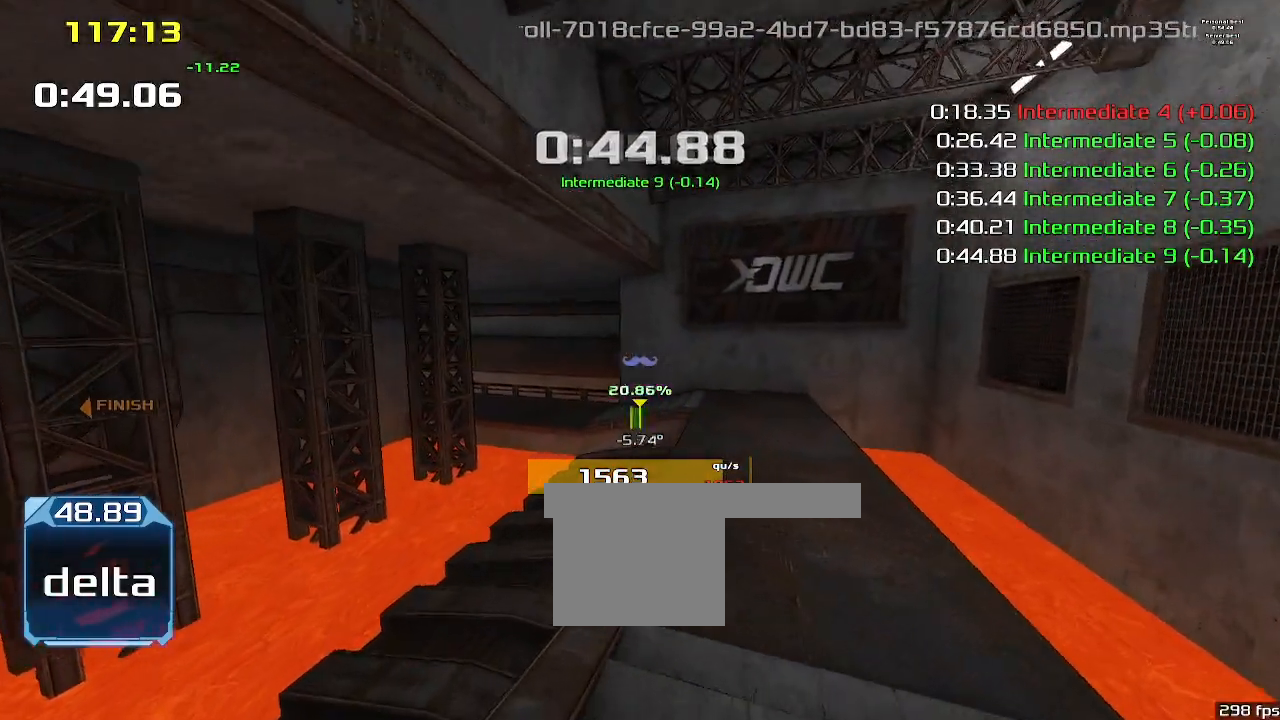
{"keys": ["left"], "events": []}